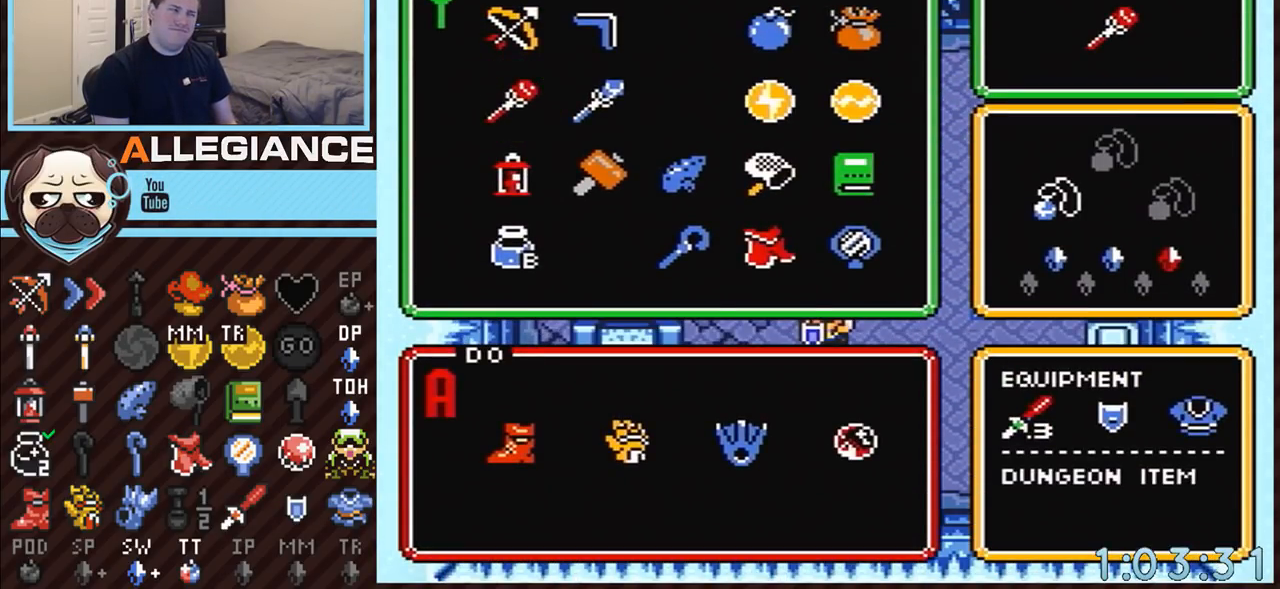
Gameplay with a controller (Nintendo layout); each line is a JSON object with the inputs held at the frame after it. "events" lists button and stick changes between this image and that frame as [ms after this image, input, new state], when the widget could be followed in between. Not read: L3 R3.
{"buttons": ["START"], "events": [[467, "START", "down"]]}
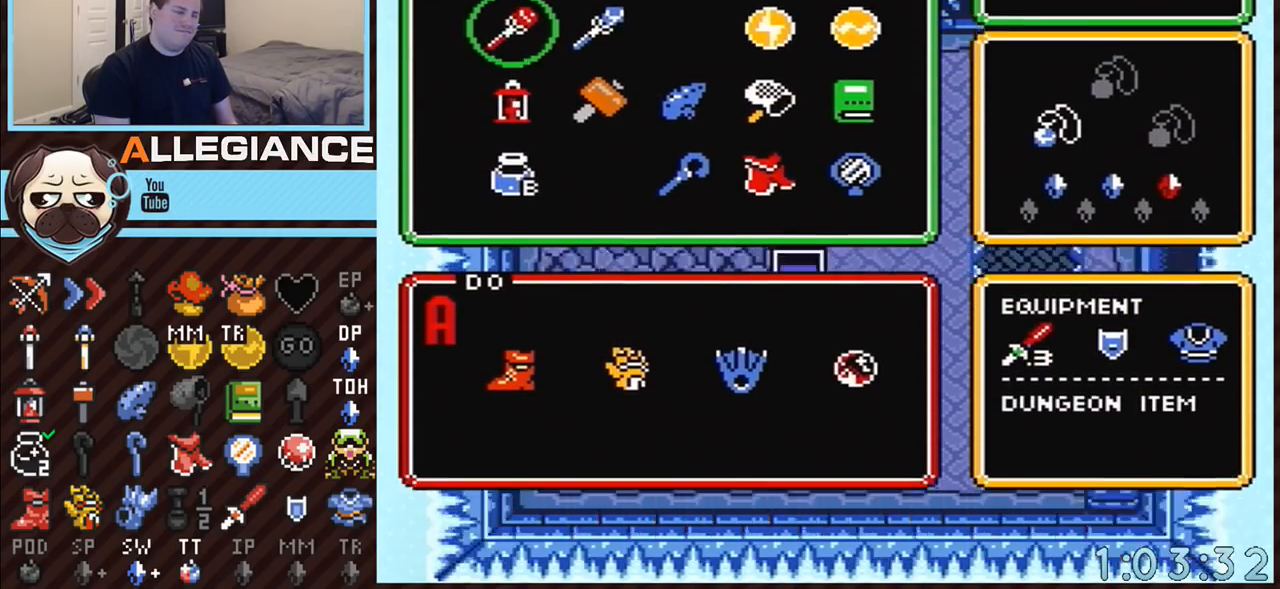
{"buttons": ["DPAD_UP", "DPAD_RIGHT"], "events": [[117, "START", "up"], [150, "DPAD_RIGHT", "down"], [150, "DPAD_UP", "down"]]}
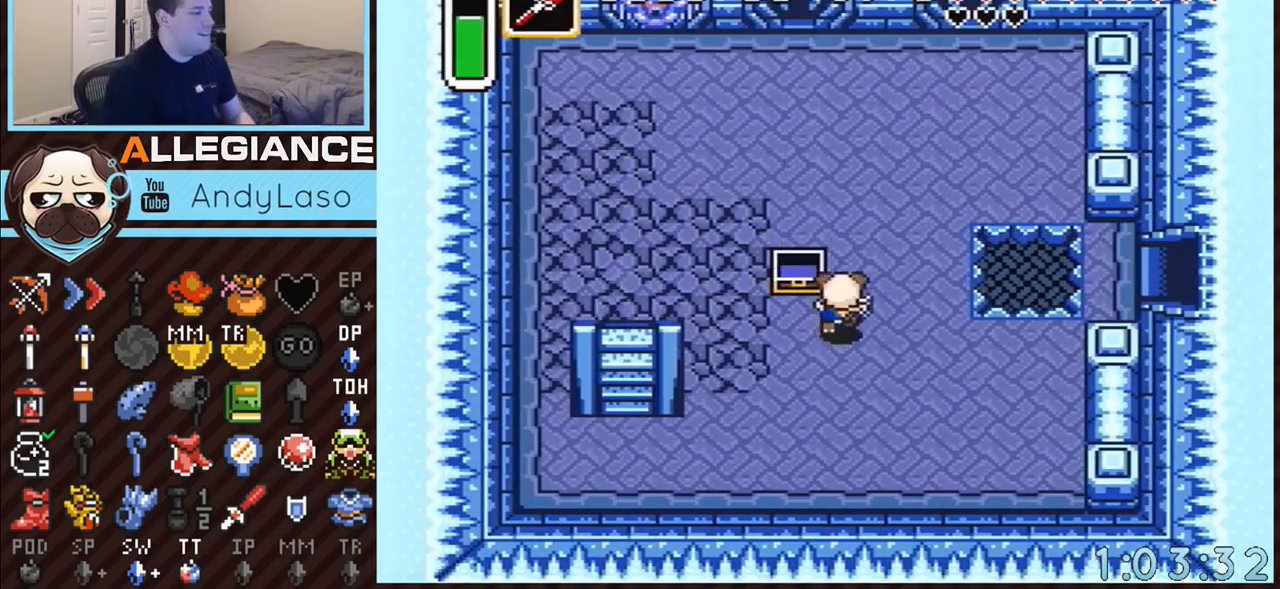
{"buttons": [], "events": [[433, "DPAD_UP", "up"], [500, "DPAD_RIGHT", "up"]]}
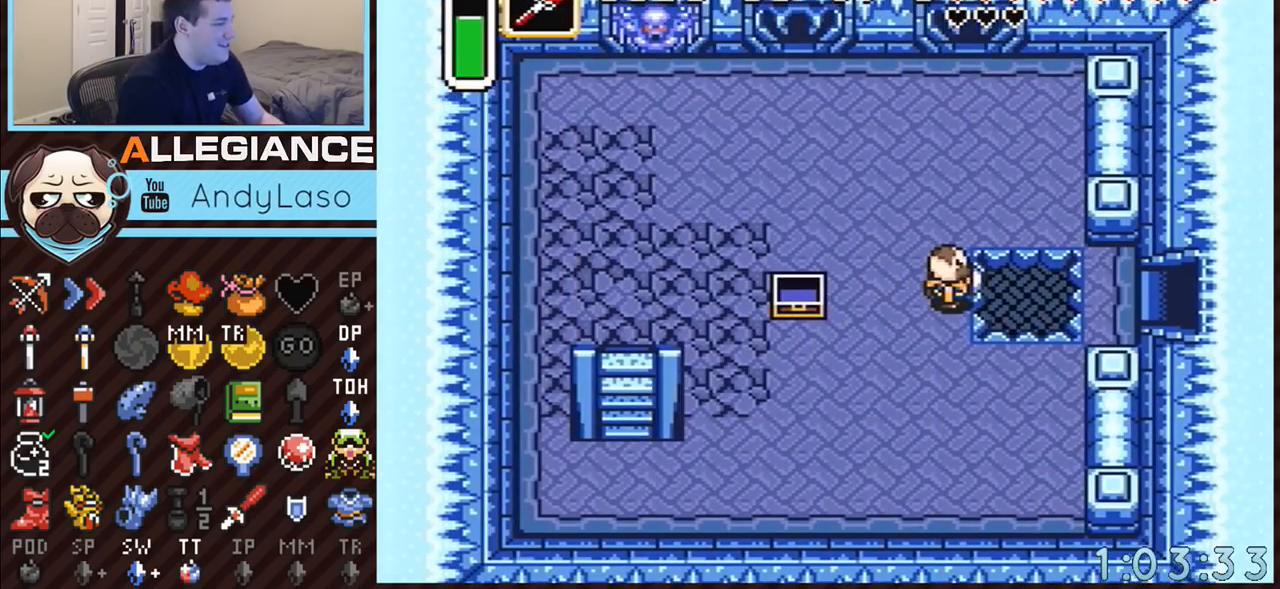
{"buttons": [], "events": []}
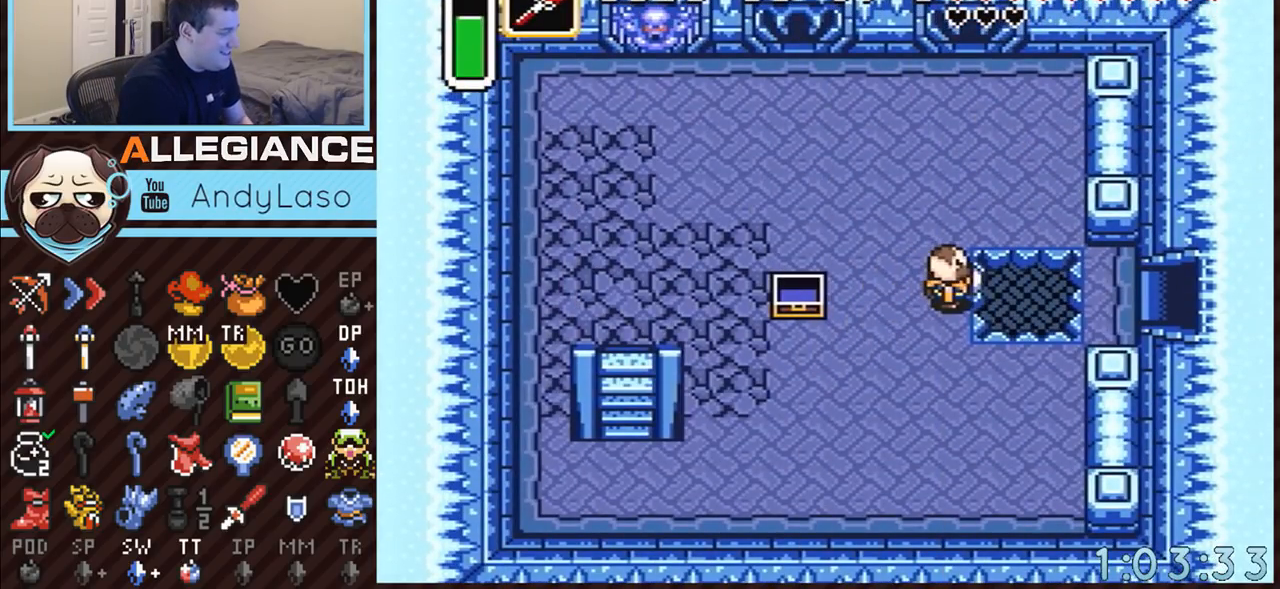
{"buttons": [], "events": [[283, "A", "down"], [300, "A", "up"], [400, "A", "down"], [467, "A", "up"]]}
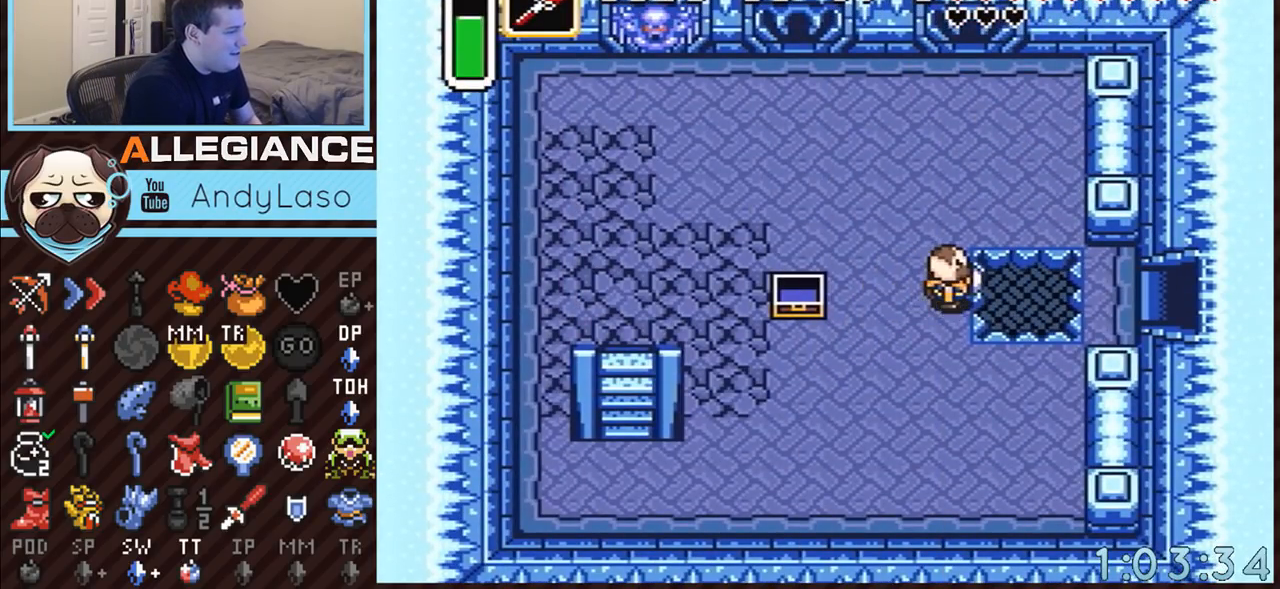
{"buttons": ["A"], "events": [[50, "A", "down"], [183, "A", "up"], [217, "A", "down"], [367, "A", "up"], [400, "A", "down"]]}
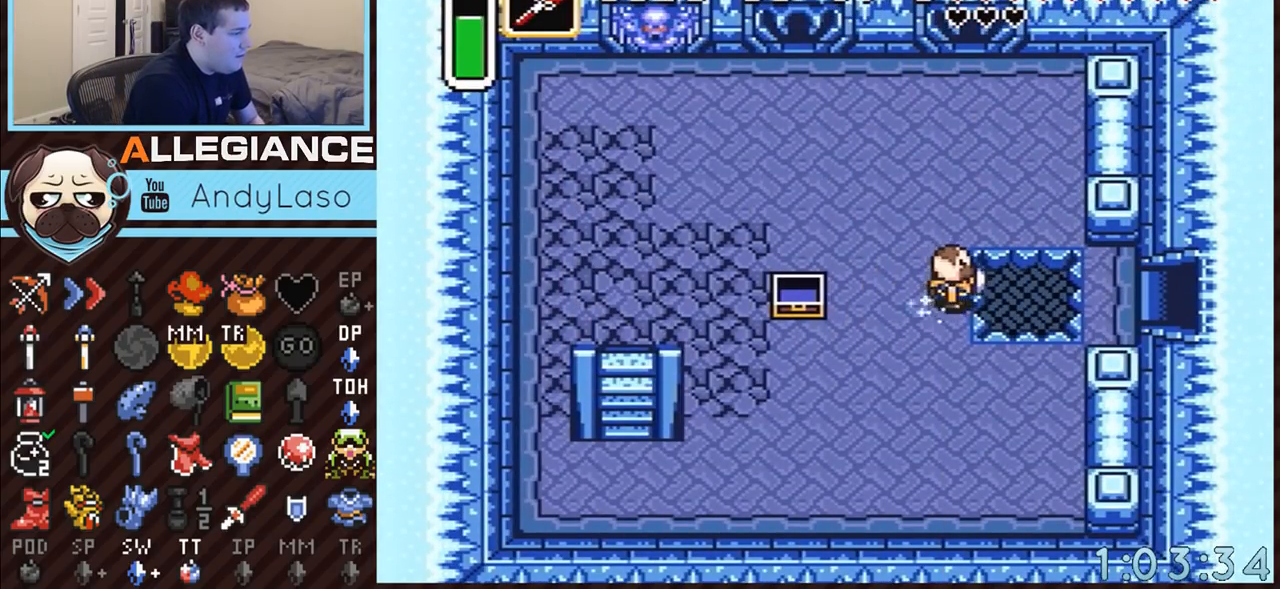
{"buttons": ["A", "DPAD_RIGHT"], "events": [[33, "DPAD_RIGHT", "down"], [217, "A", "up"], [250, "A", "down"], [283, "A", "up"], [300, "A", "down"], [400, "A", "up"], [433, "A", "down"]]}
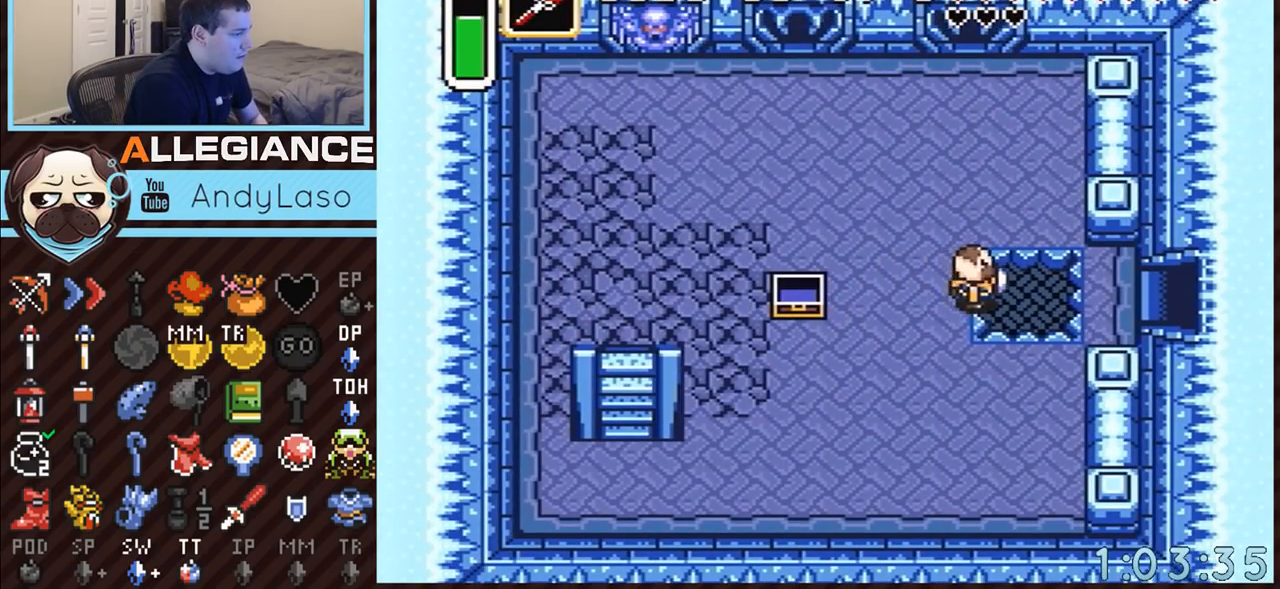
{"buttons": ["A", "DPAD_RIGHT"], "events": [[183, "A", "up"], [217, "A", "down"], [250, "A", "up"], [283, "A", "down"]]}
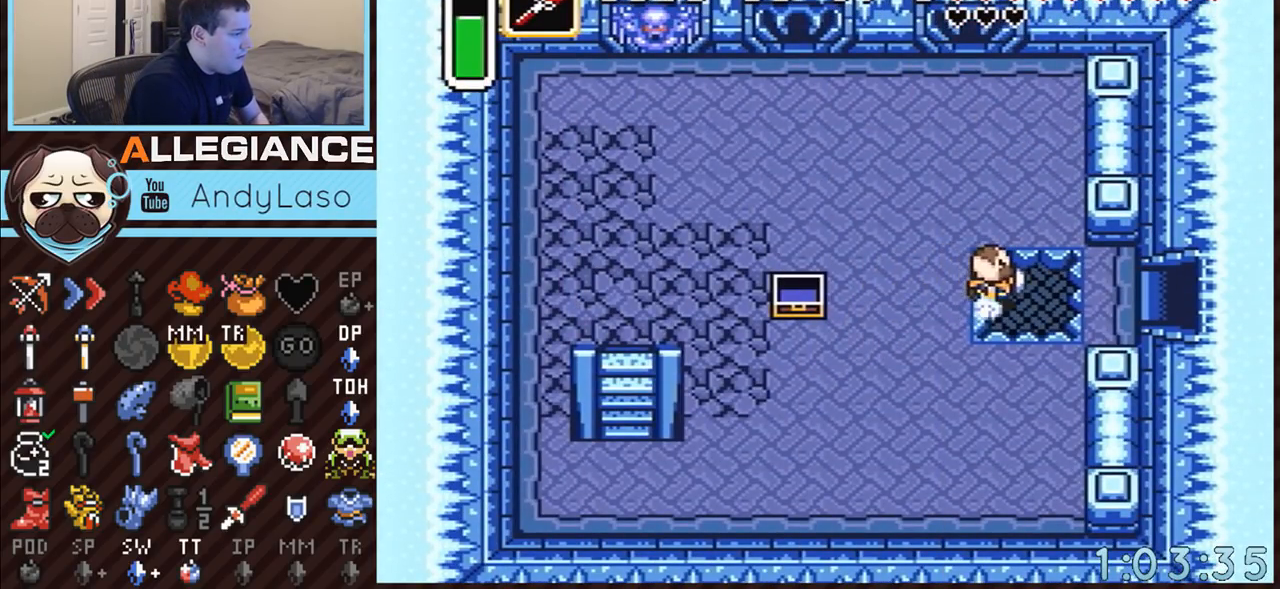
{"buttons": ["A", "DPAD_RIGHT"], "events": [[150, "A", "up"], [183, "A", "down"], [400, "A", "up"], [433, "A", "down"]]}
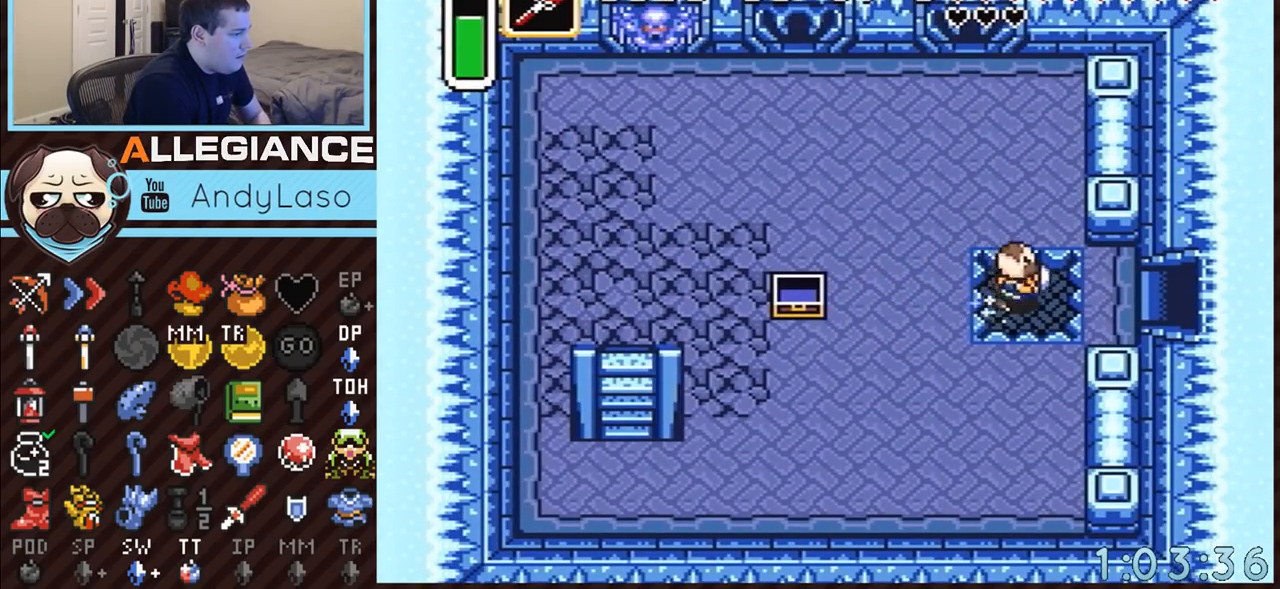
{"buttons": ["A", "DPAD_RIGHT"], "events": [[117, "A", "up"], [150, "A", "down"], [467, "A", "up"], [500, "A", "down"]]}
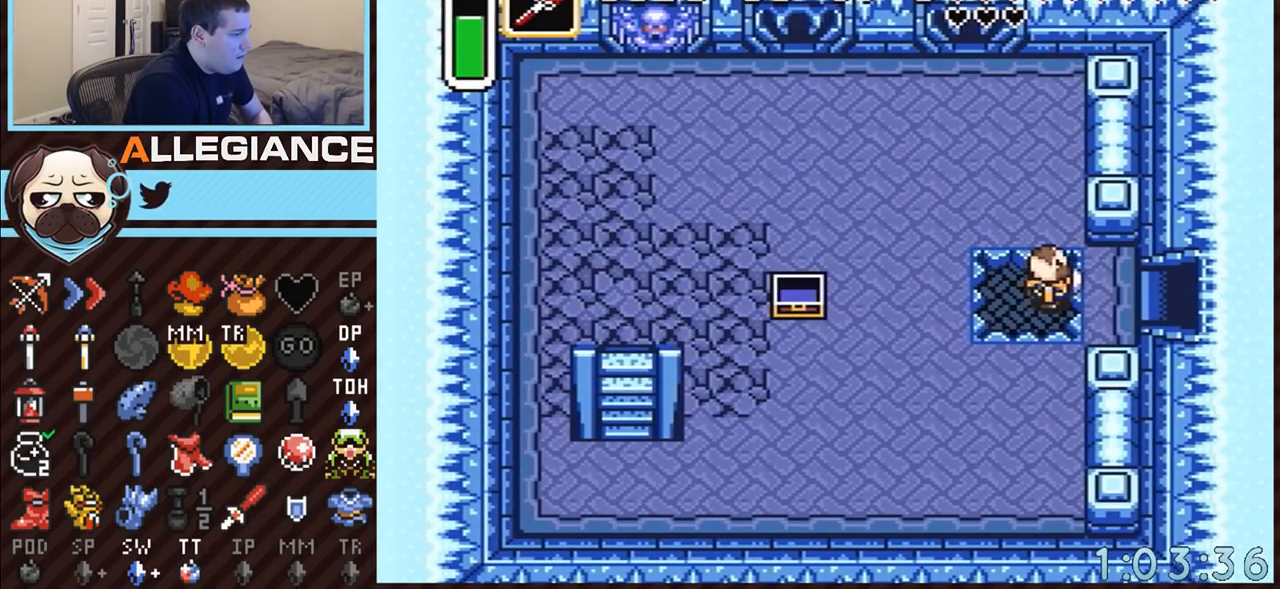
{"buttons": ["DPAD_RIGHT"], "events": [[33, "A", "up"], [50, "A", "down"], [83, "A", "up"], [117, "A", "down"], [300, "A", "up"]]}
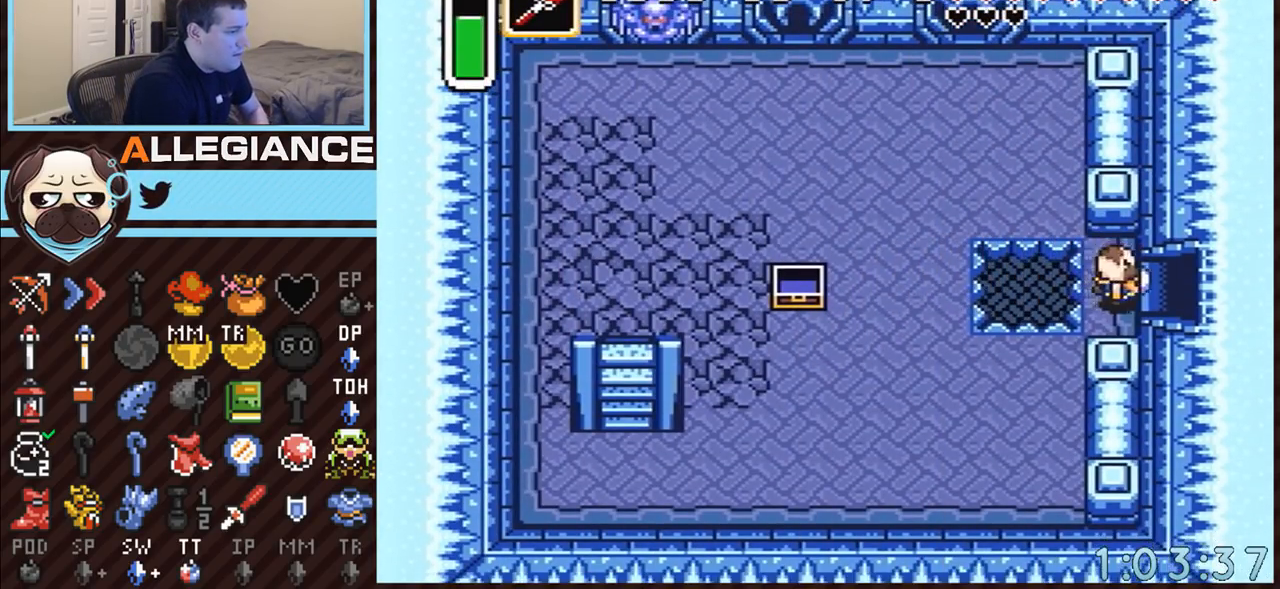
{"buttons": ["DPAD_RIGHT"], "events": []}
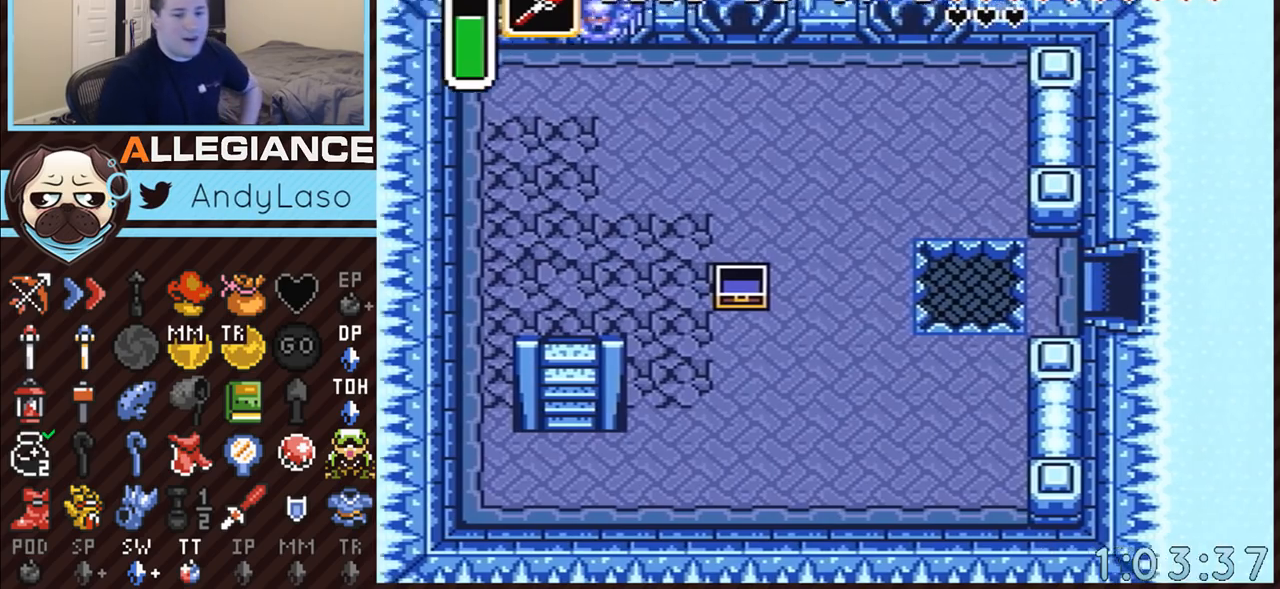
{"buttons": ["DPAD_RIGHT"], "events": []}
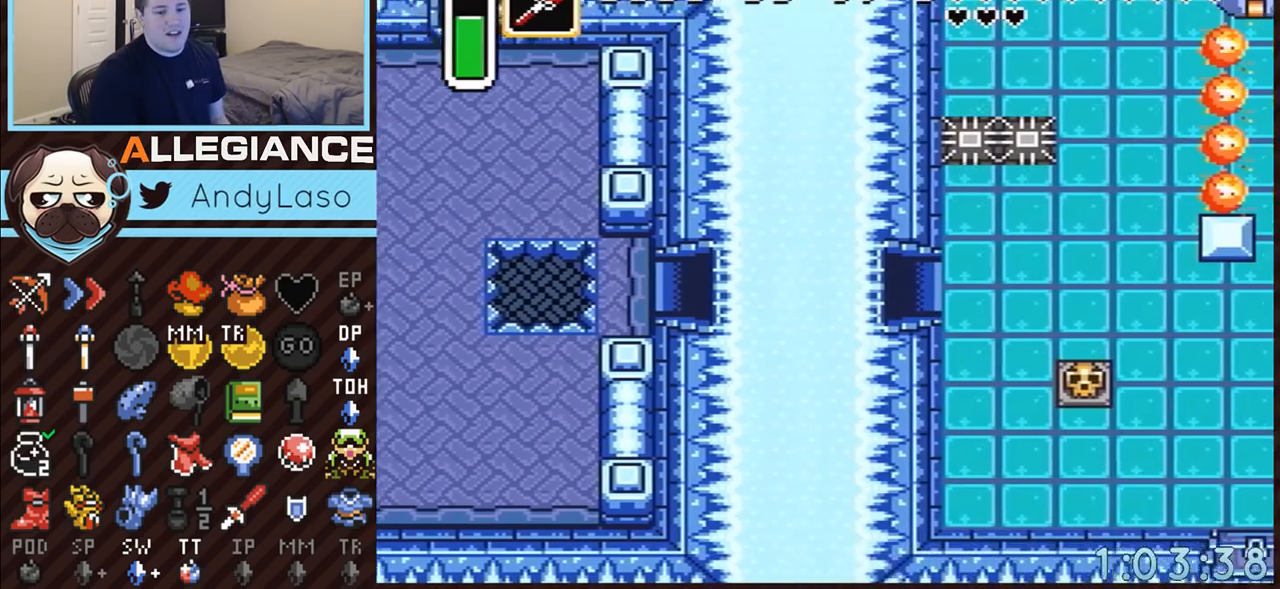
{"buttons": ["DPAD_RIGHT"], "events": [[83, "DPAD_RIGHT", "up"], [367, "DPAD_RIGHT", "down"]]}
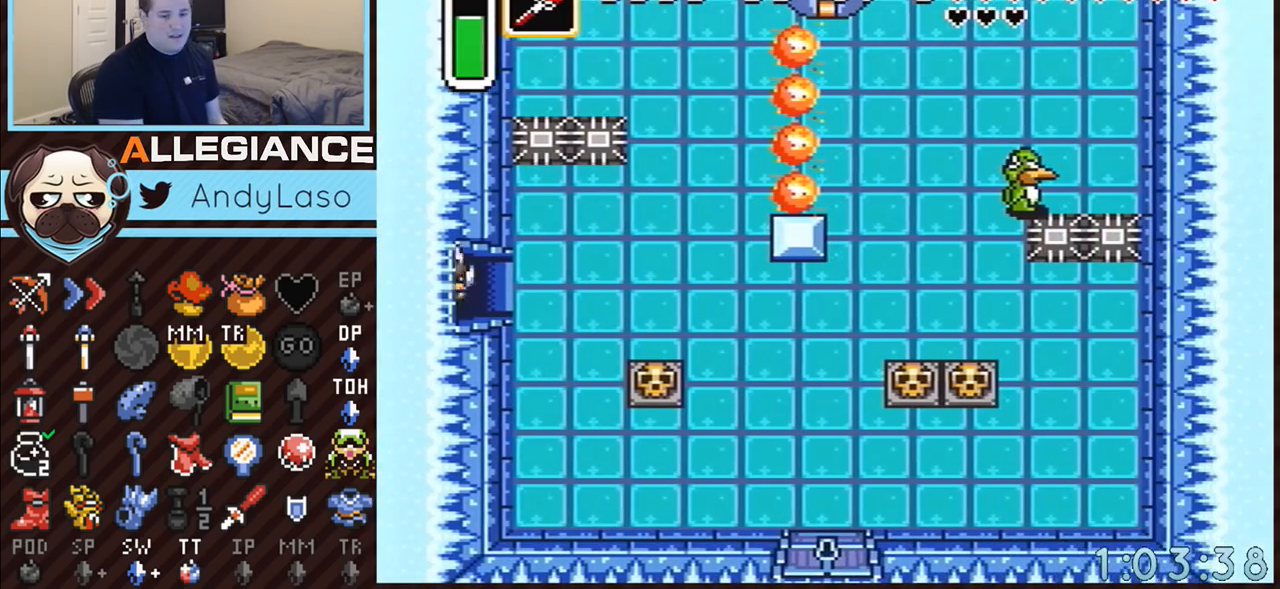
{"buttons": ["DPAD_RIGHT"], "events": []}
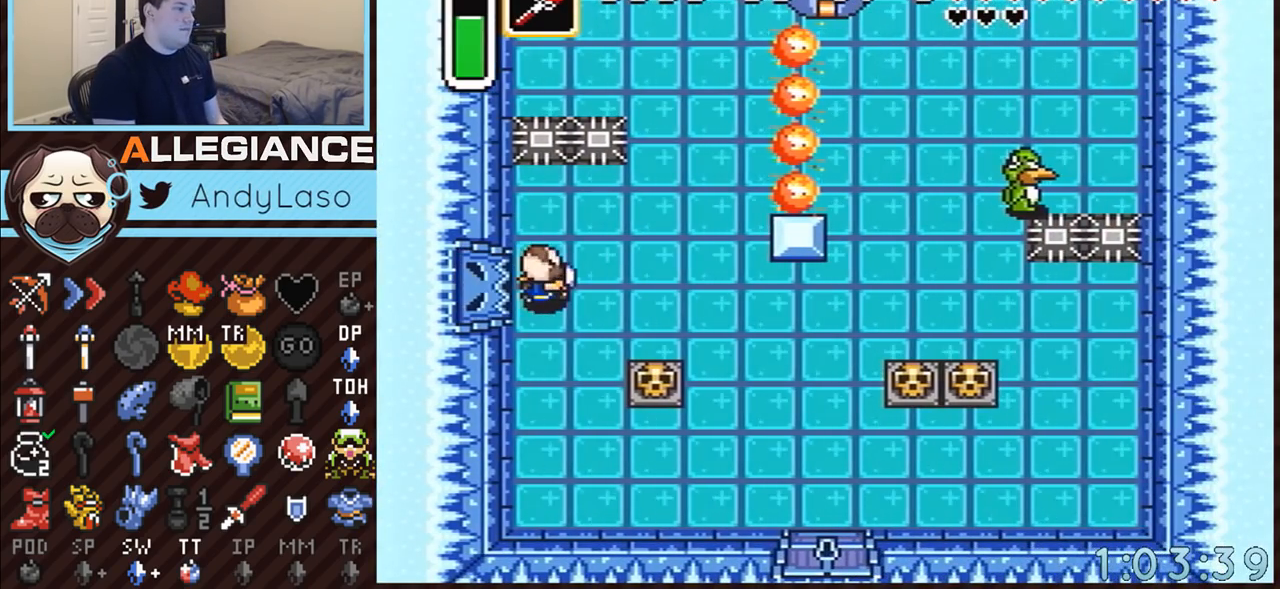
{"buttons": ["A"], "events": [[117, "A", "down"], [433, "DPAD_RIGHT", "up"]]}
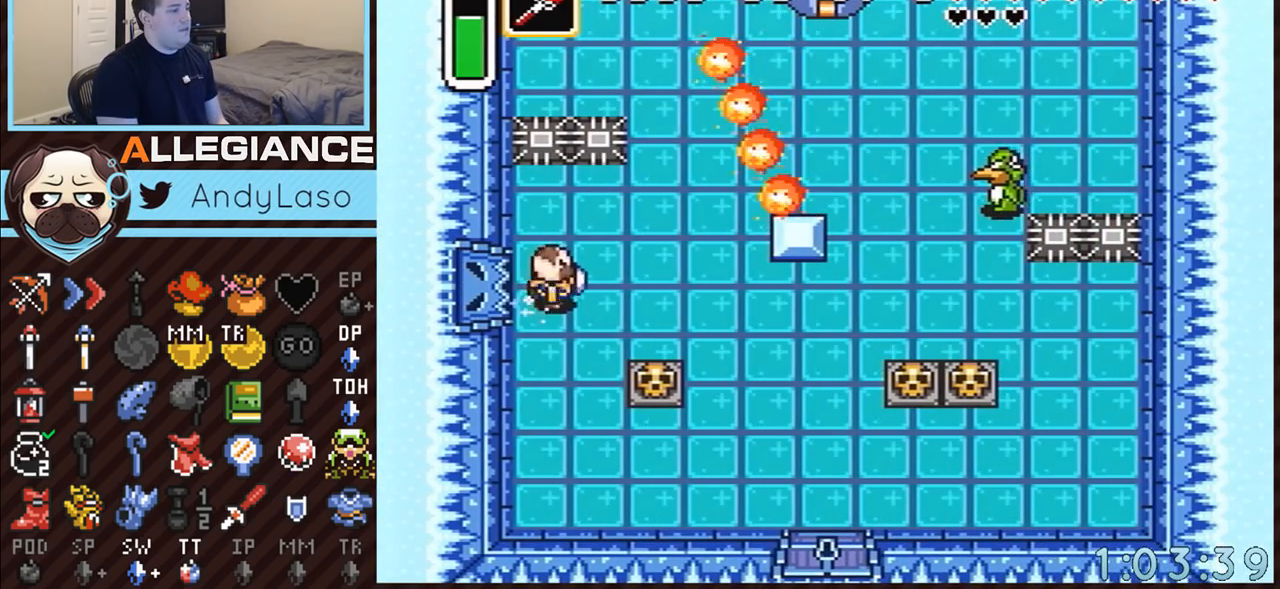
{"buttons": [], "events": [[500, "A", "up"]]}
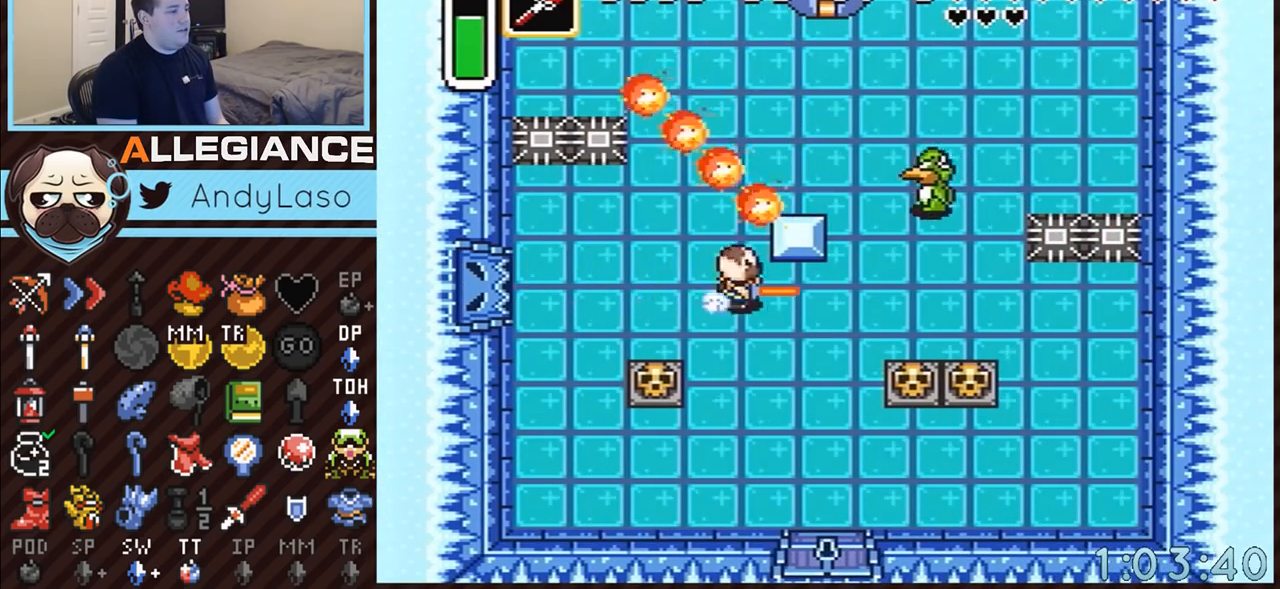
{"buttons": ["DPAD_UP", "DPAD_RIGHT"], "events": [[467, "DPAD_RIGHT", "down"], [467, "DPAD_UP", "down"]]}
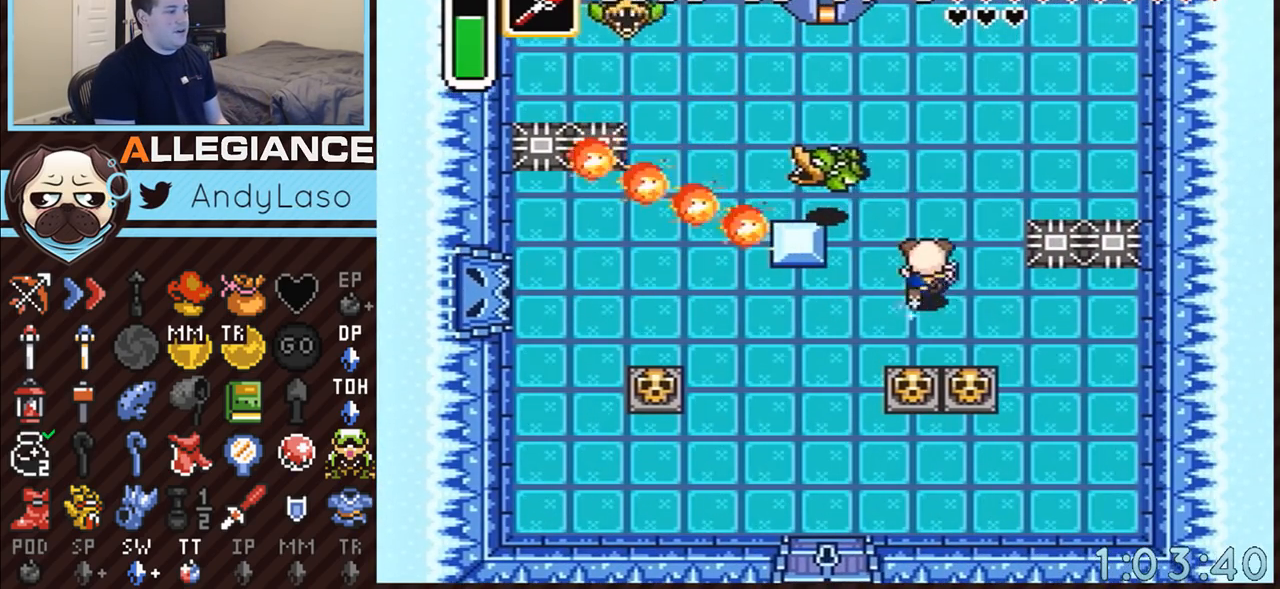
{"buttons": ["A"], "events": [[33, "A", "down"], [217, "DPAD_RIGHT", "up"], [317, "DPAD_UP", "up"]]}
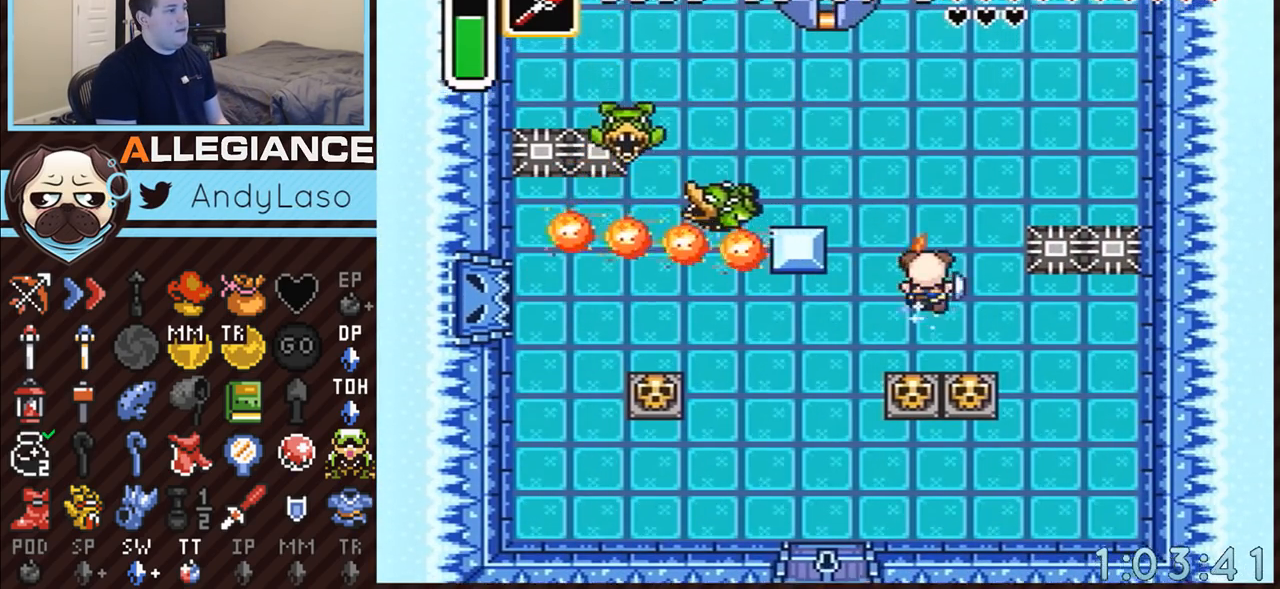
{"buttons": ["A"], "events": []}
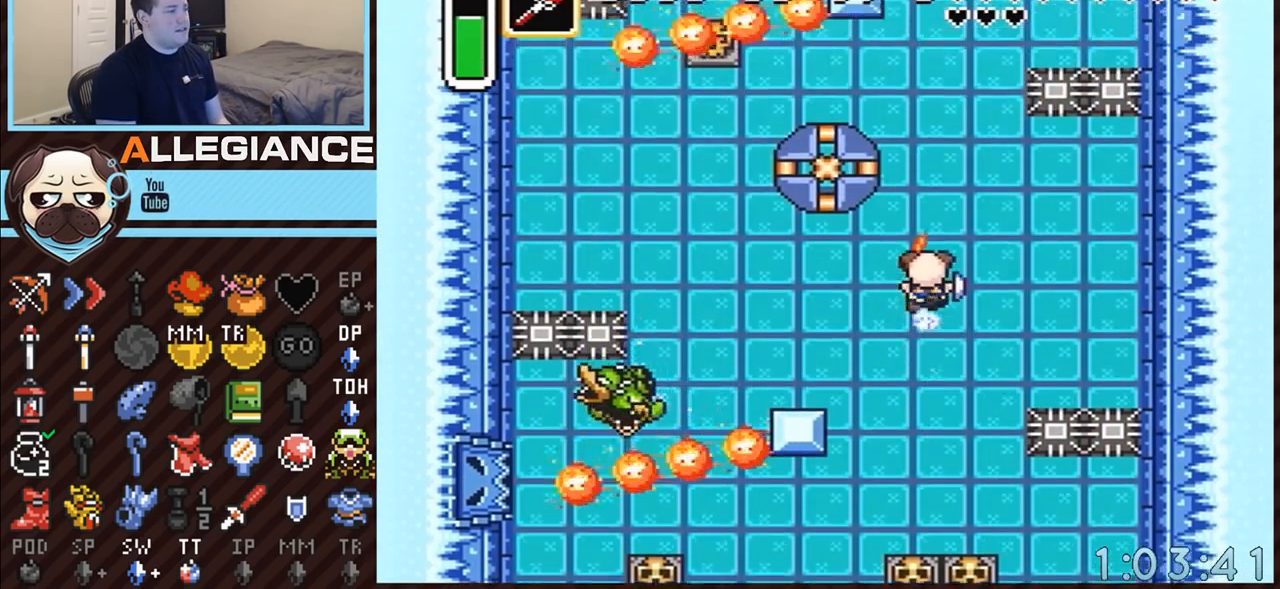
{"buttons": ["A"], "events": []}
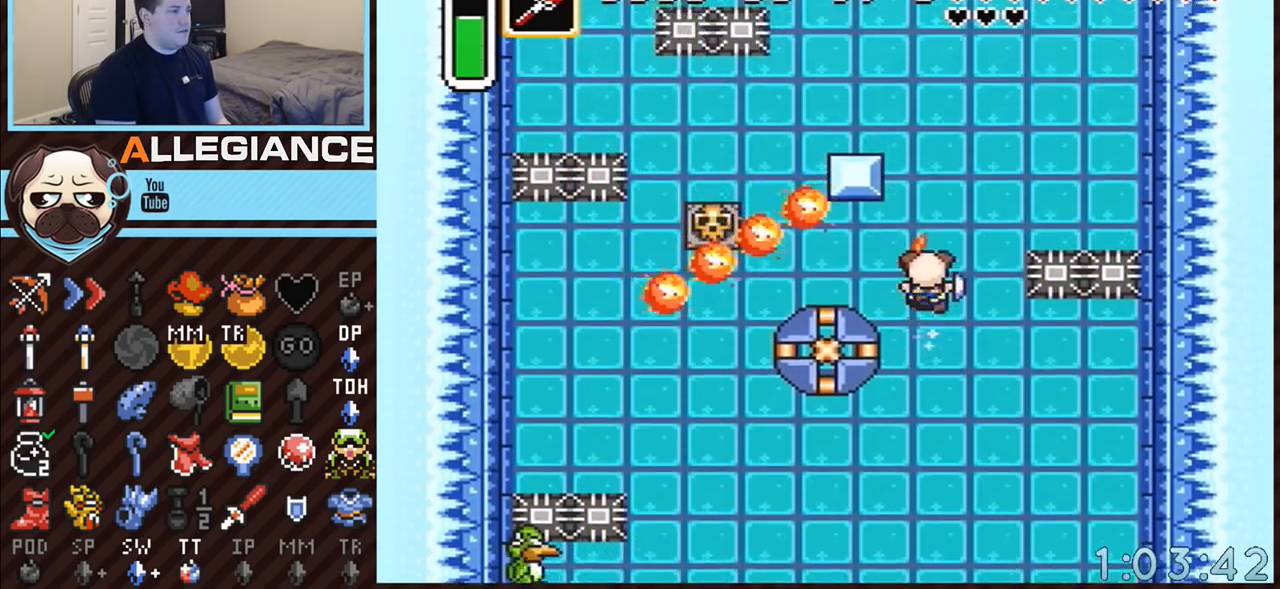
{"buttons": [], "events": [[467, "A", "up"]]}
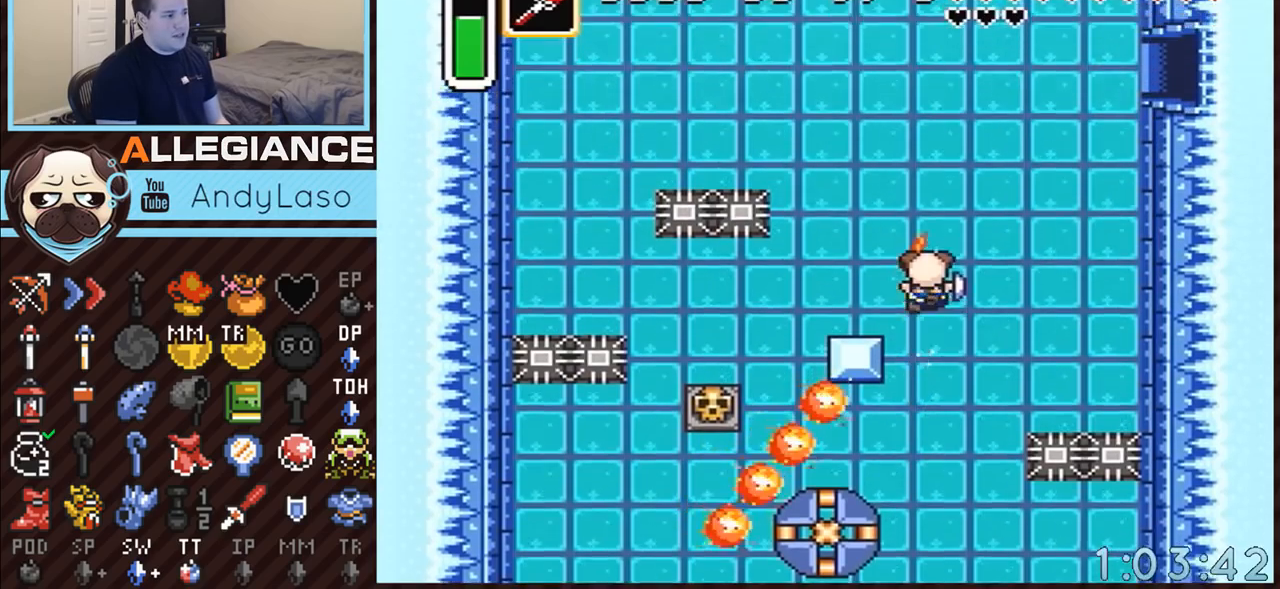
{"buttons": [], "events": []}
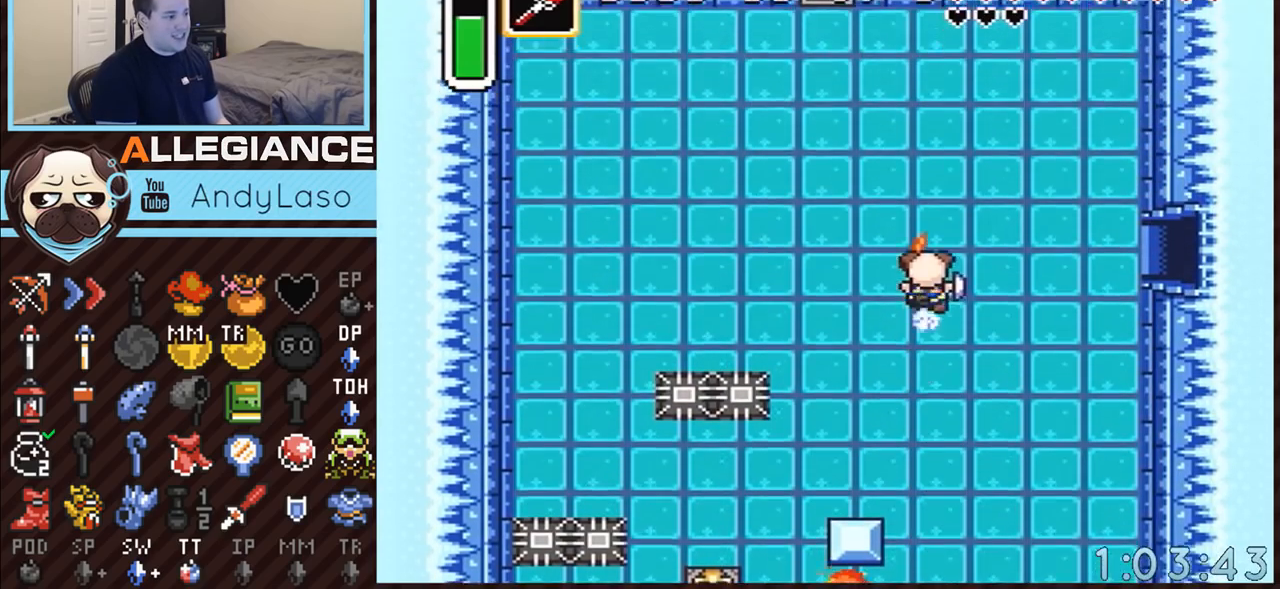
{"buttons": ["A"], "events": [[83, "DPAD_RIGHT", "down"], [83, "DPAD_UP", "down"], [150, "A", "down"], [283, "DPAD_UP", "up"], [433, "DPAD_RIGHT", "up"]]}
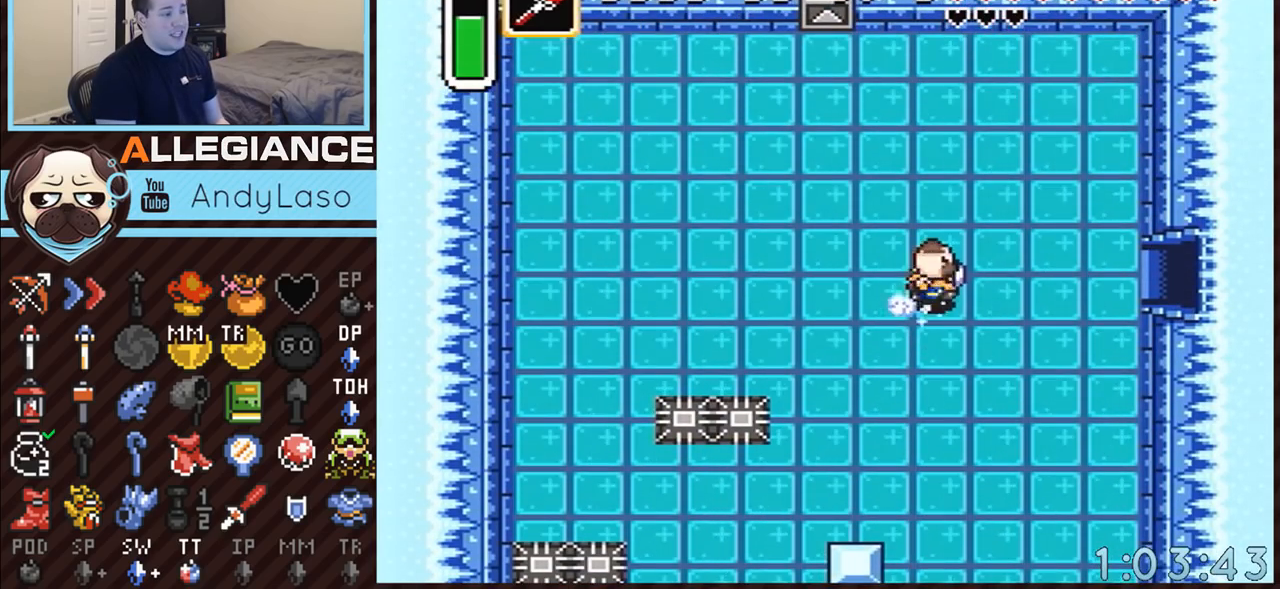
{"buttons": ["A"], "events": []}
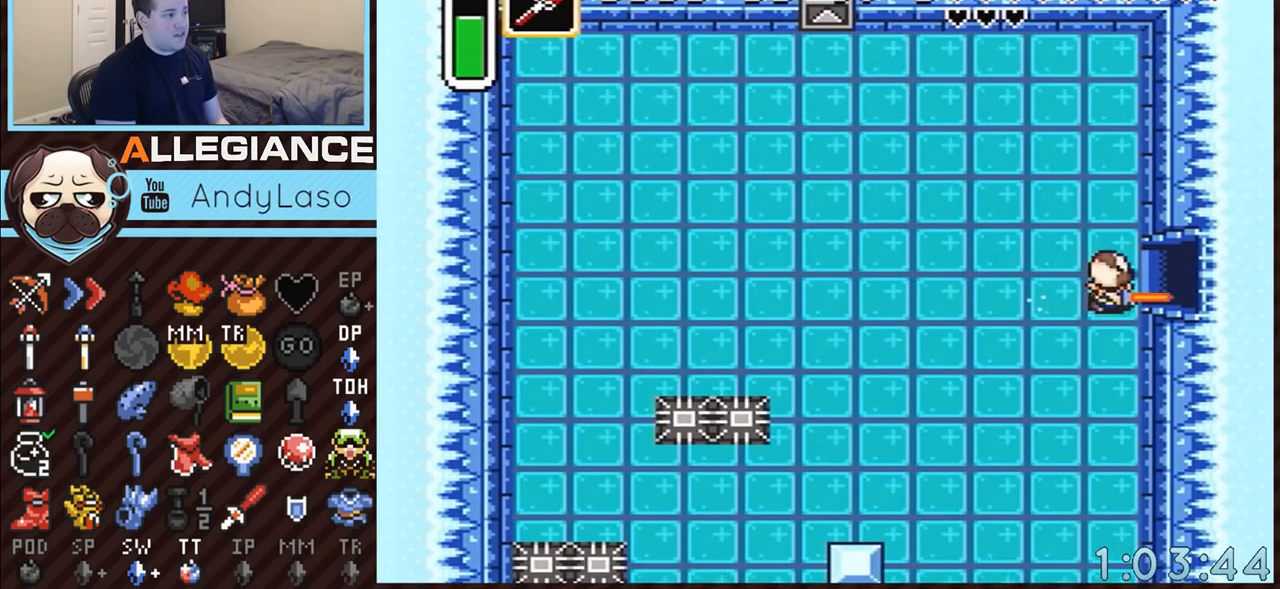
{"buttons": [], "events": [[183, "A", "up"]]}
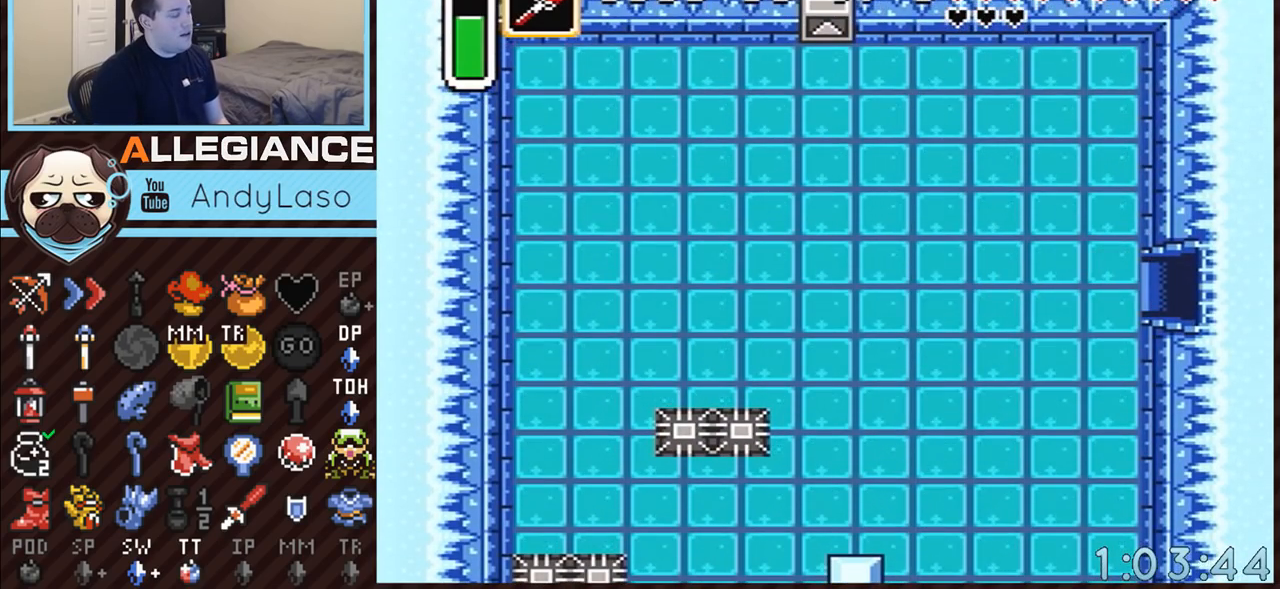
{"buttons": [], "events": []}
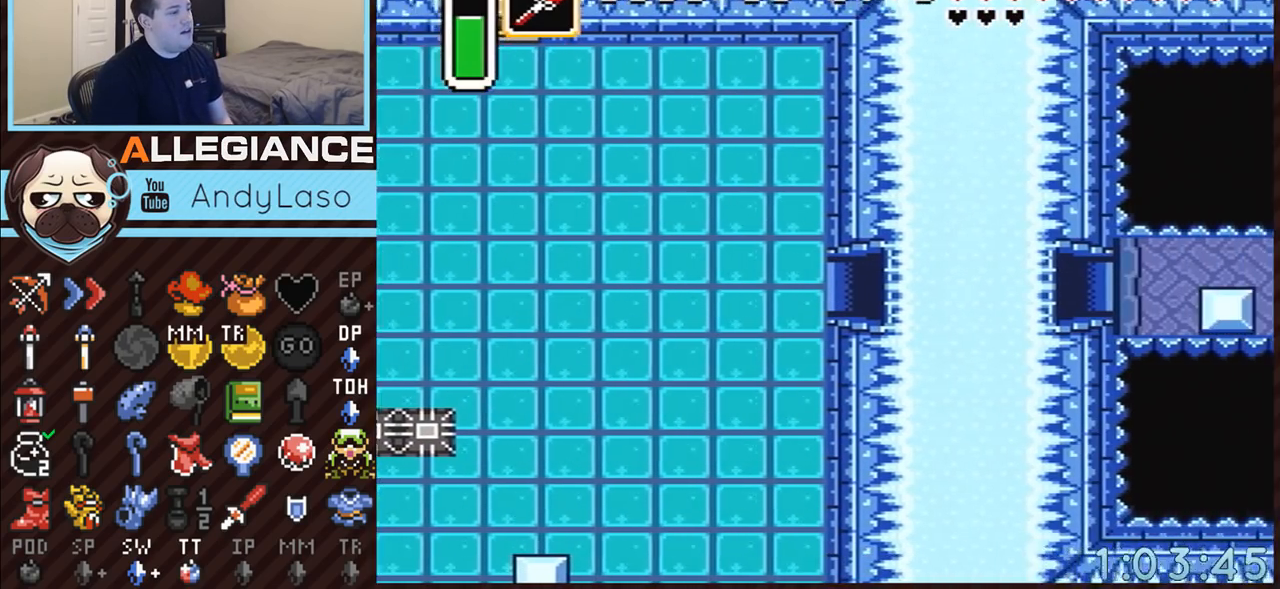
{"buttons": [], "events": []}
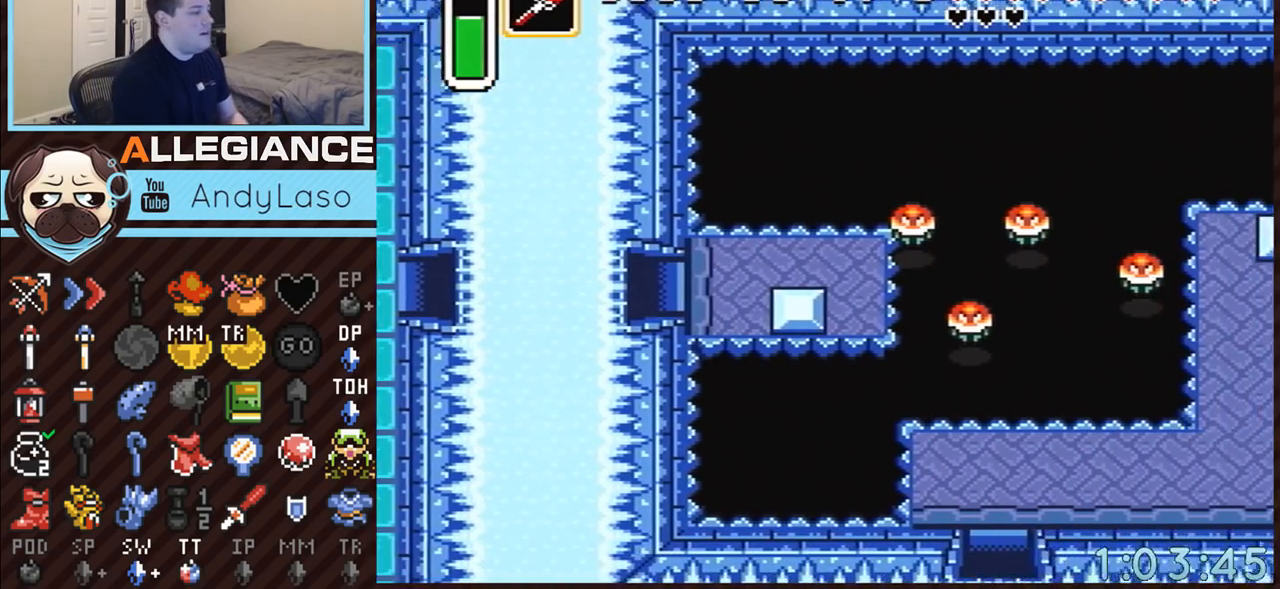
{"buttons": ["DPAD_DOWN"], "events": [[350, "DPAD_DOWN", "down"]]}
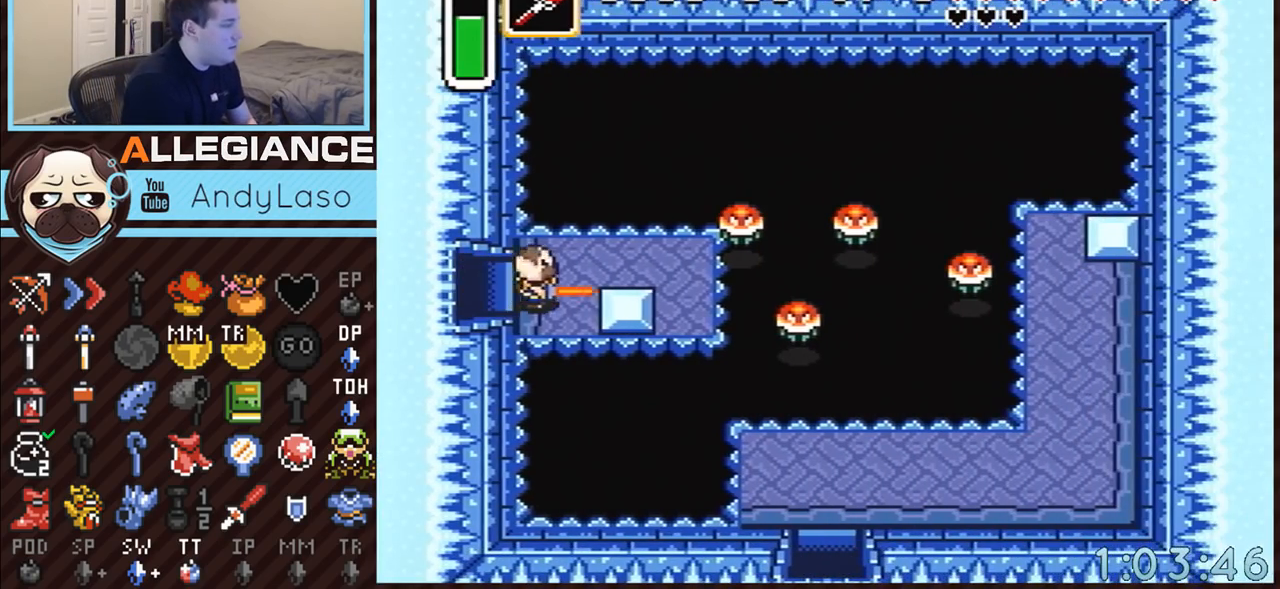
{"buttons": ["A", "DPAD_DOWN"], "events": [[150, "A", "down"], [217, "A", "up"], [250, "A", "down"], [333, "A", "up"], [400, "A", "down"], [433, "A", "up"], [467, "A", "down"]]}